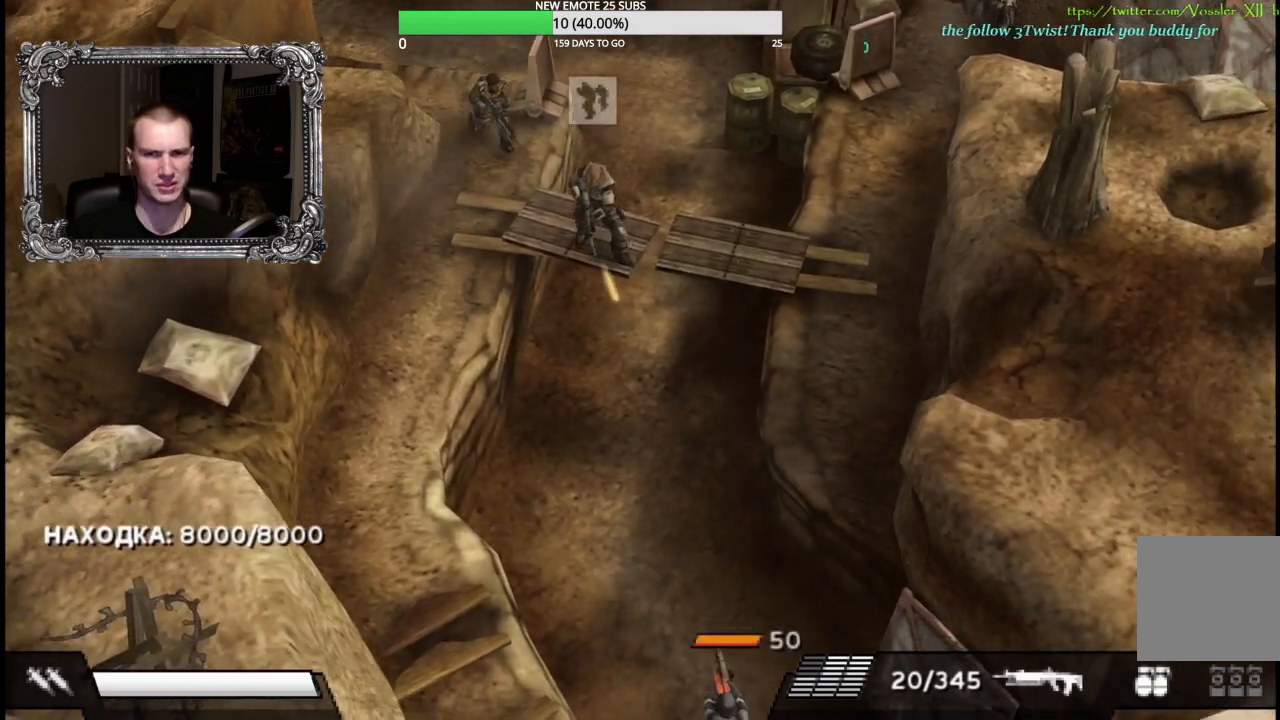
Gameplay with a controller (Xbox layout); each line is a JSON object with the inputs held at the frame after it. "events" lists button and stick changes between this image and that frame as [ms after this image, input, new state], when the widget could be followed in between.
{"buttons": [], "left_stick": "down", "right_stick": "center", "events": [[100, "left_stick", "down-left"], [283, "left_stick", "down"]]}
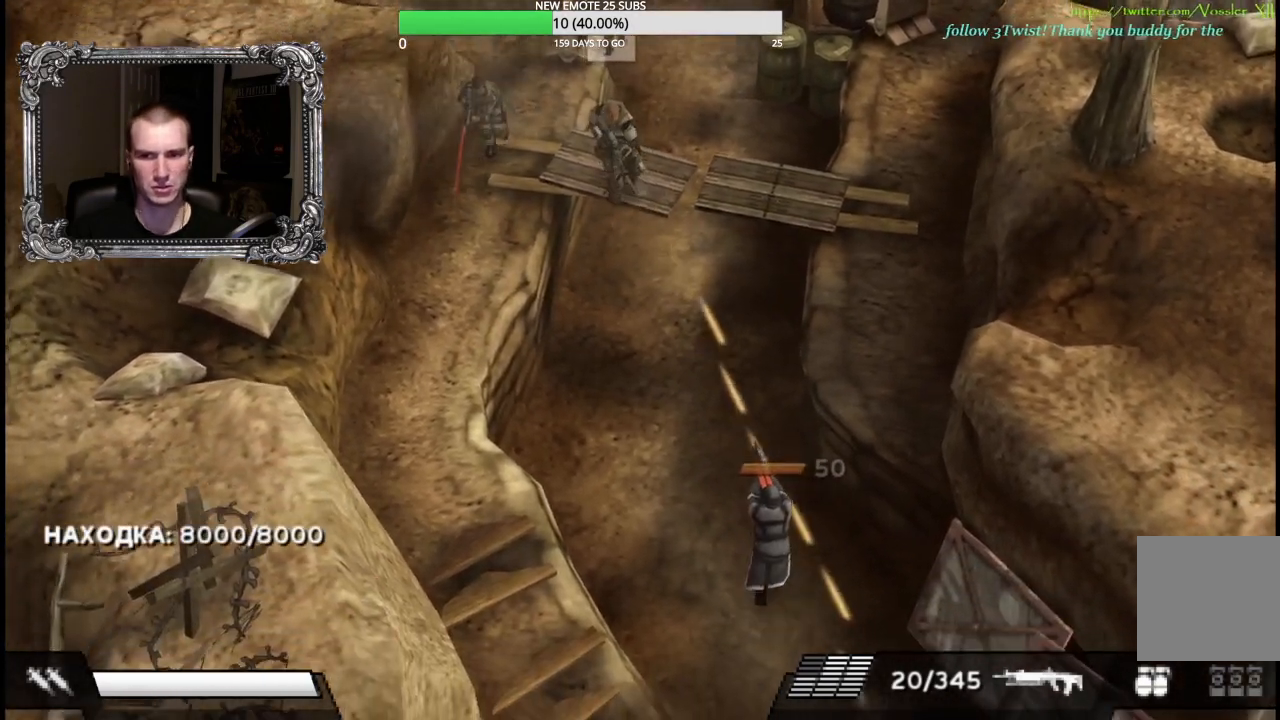
{"buttons": ["X"], "left_stick": "down-right", "right_stick": "center", "events": [[300, "left_stick", "down-right"], [350, "X", "down"]]}
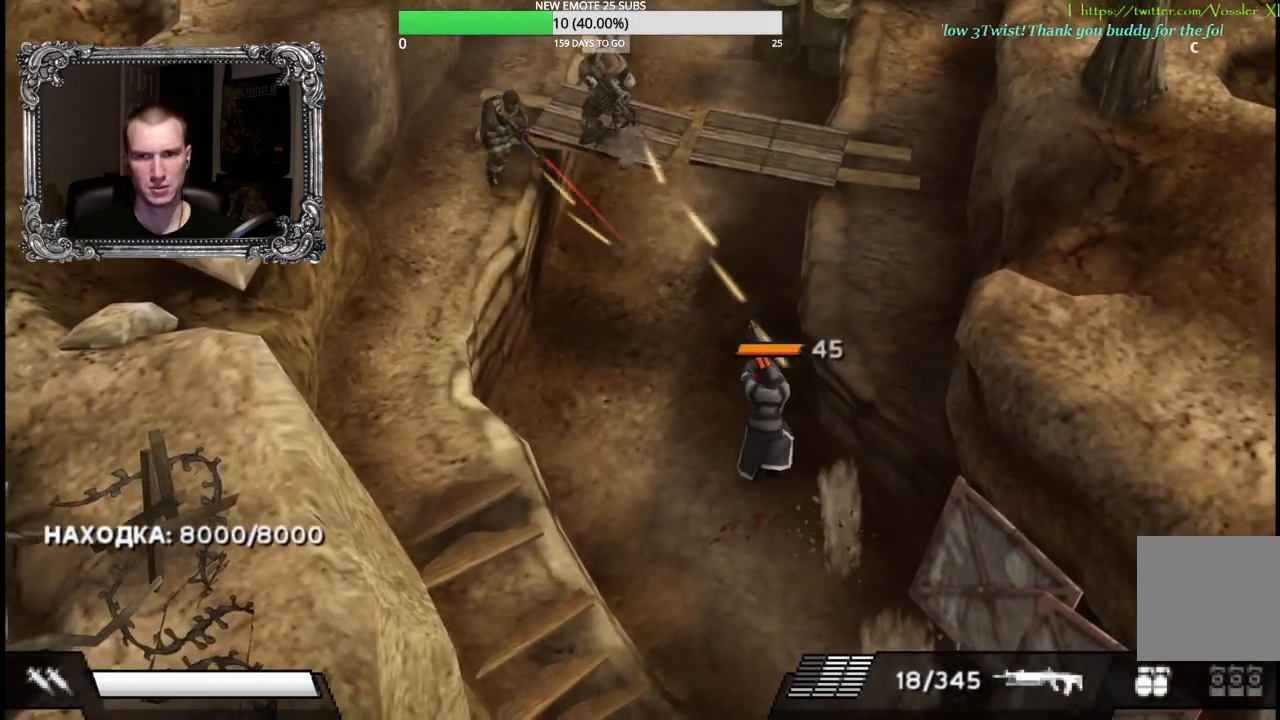
{"buttons": [], "left_stick": "down-right", "right_stick": "center", "events": [[283, "X", "up"]]}
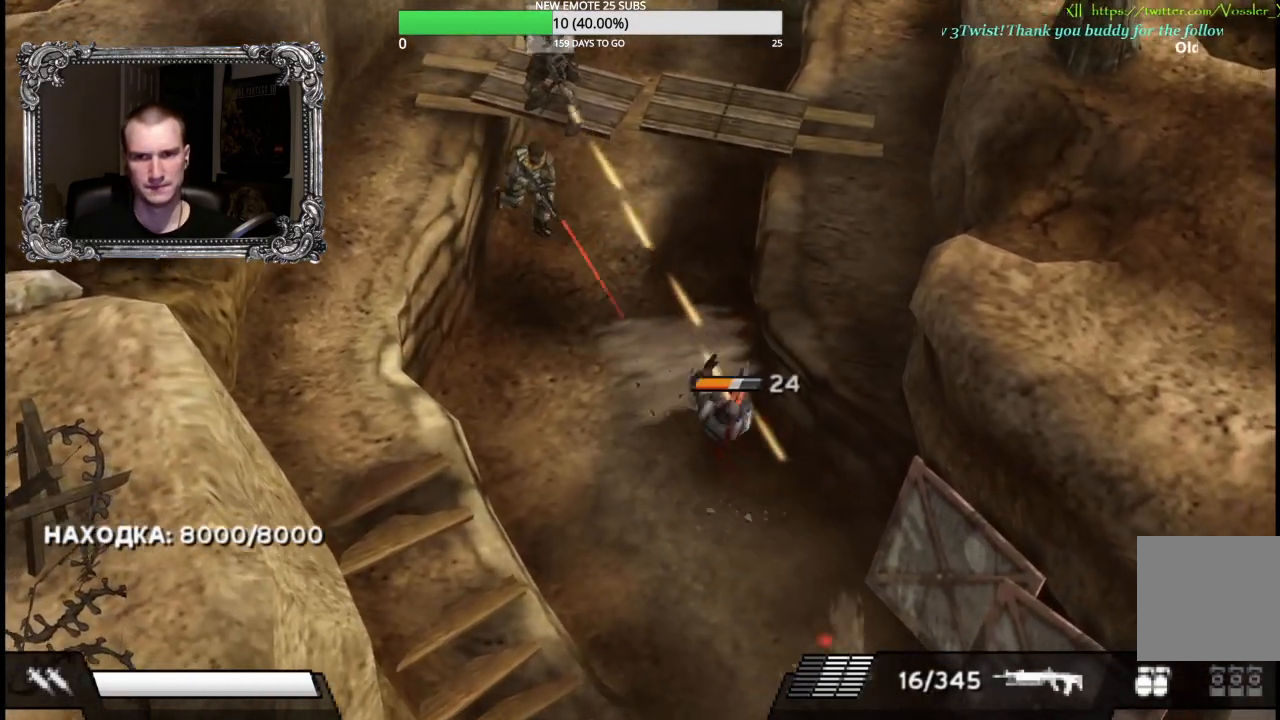
{"buttons": ["X"], "left_stick": "down-right", "right_stick": "center", "events": [[83, "X", "down"]]}
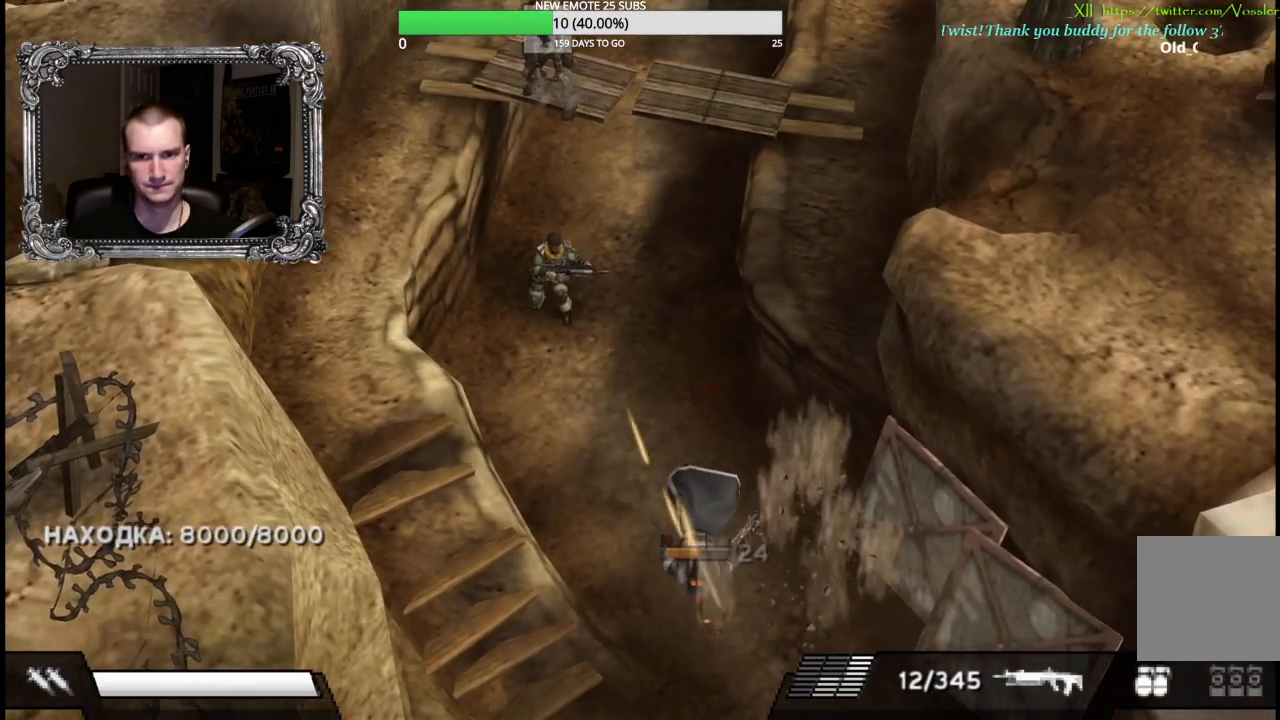
{"buttons": ["X"], "left_stick": "down-right", "right_stick": "center", "events": [[83, "X", "up"], [433, "X", "down"]]}
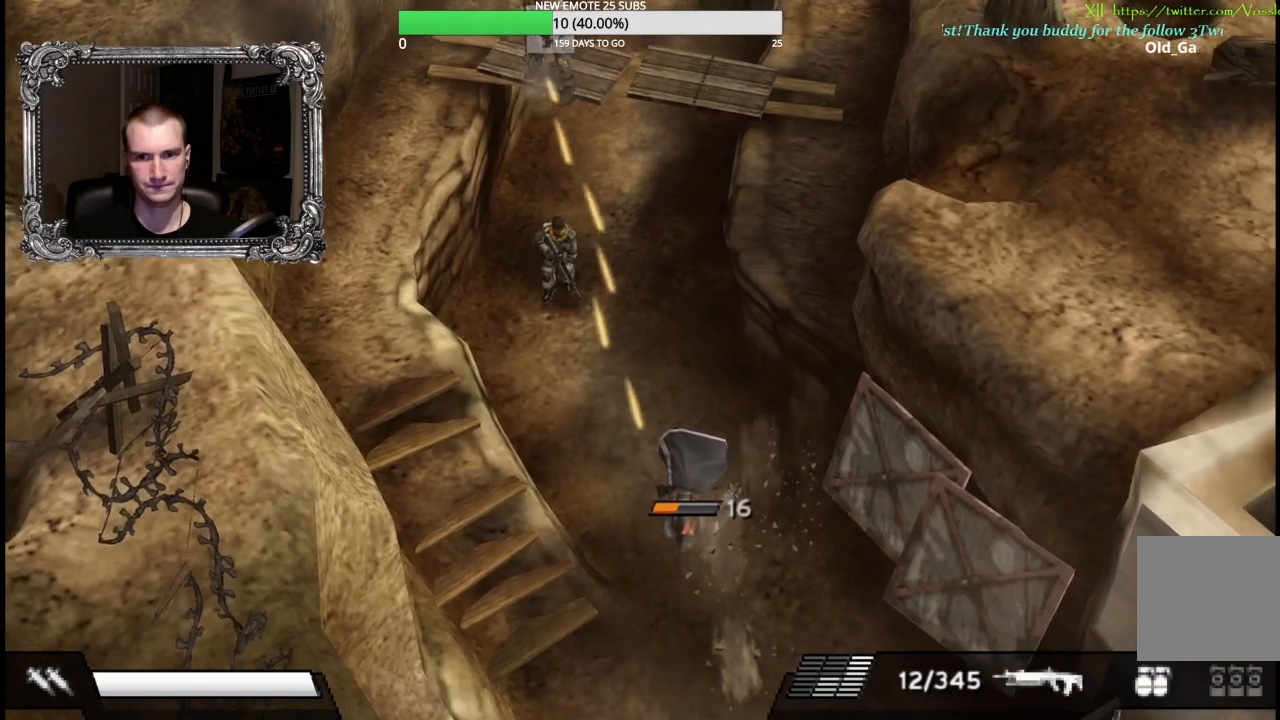
{"buttons": [], "left_stick": "down", "right_stick": "center", "events": [[283, "left_stick", "down"], [400, "X", "up"]]}
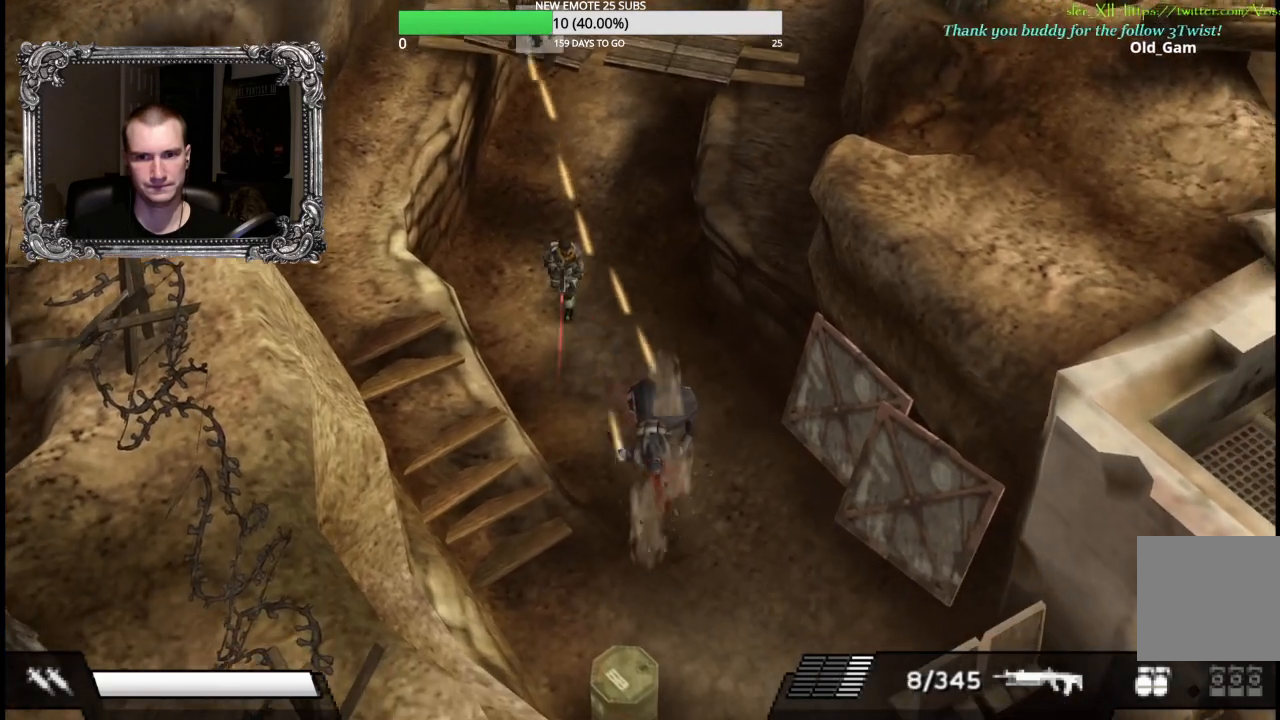
{"buttons": [], "left_stick": "down-right", "right_stick": "center"}
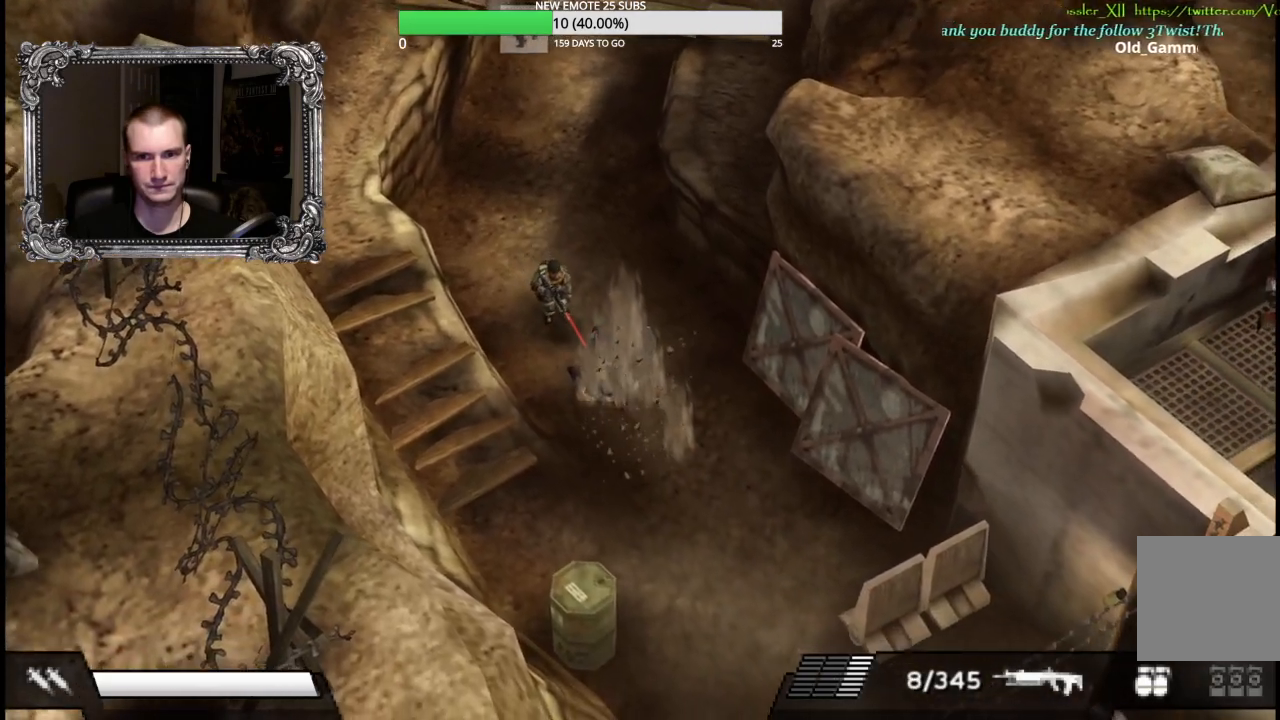
{"buttons": ["B"], "left_stick": "down", "right_stick": "center"}
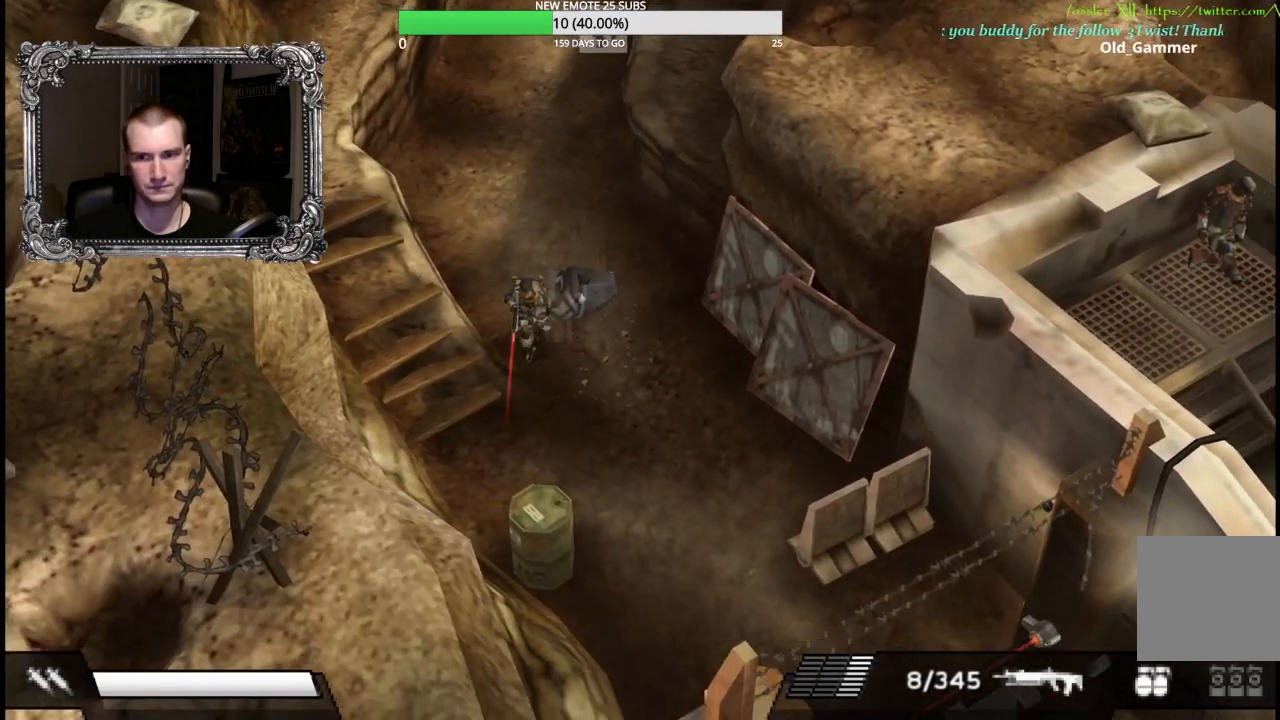
{"buttons": ["L1", "R1"], "left_stick": "down-right", "right_stick": "center", "events": [[33, "left_stick", "down-right"], [83, "B", "up"], [100, "L1", "down"], [217, "R1", "down"]]}
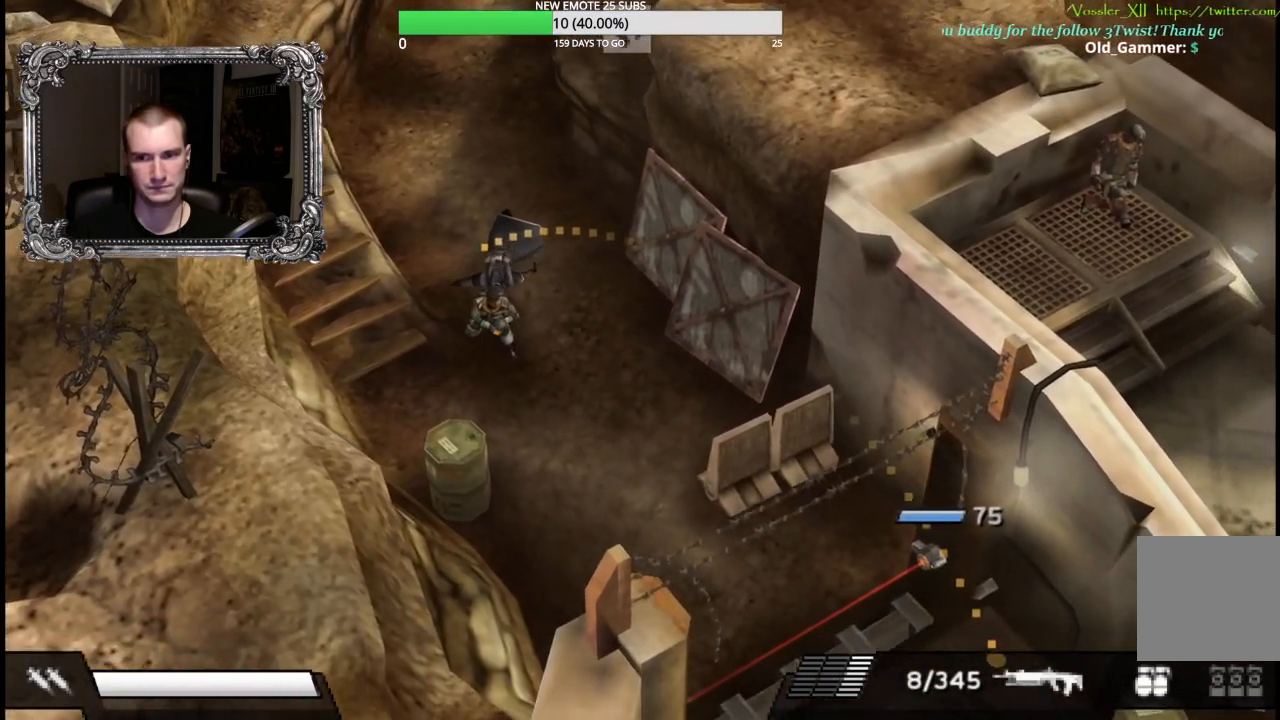
{"buttons": ["L1", "R1"], "left_stick": "down-right", "right_stick": "center", "events": []}
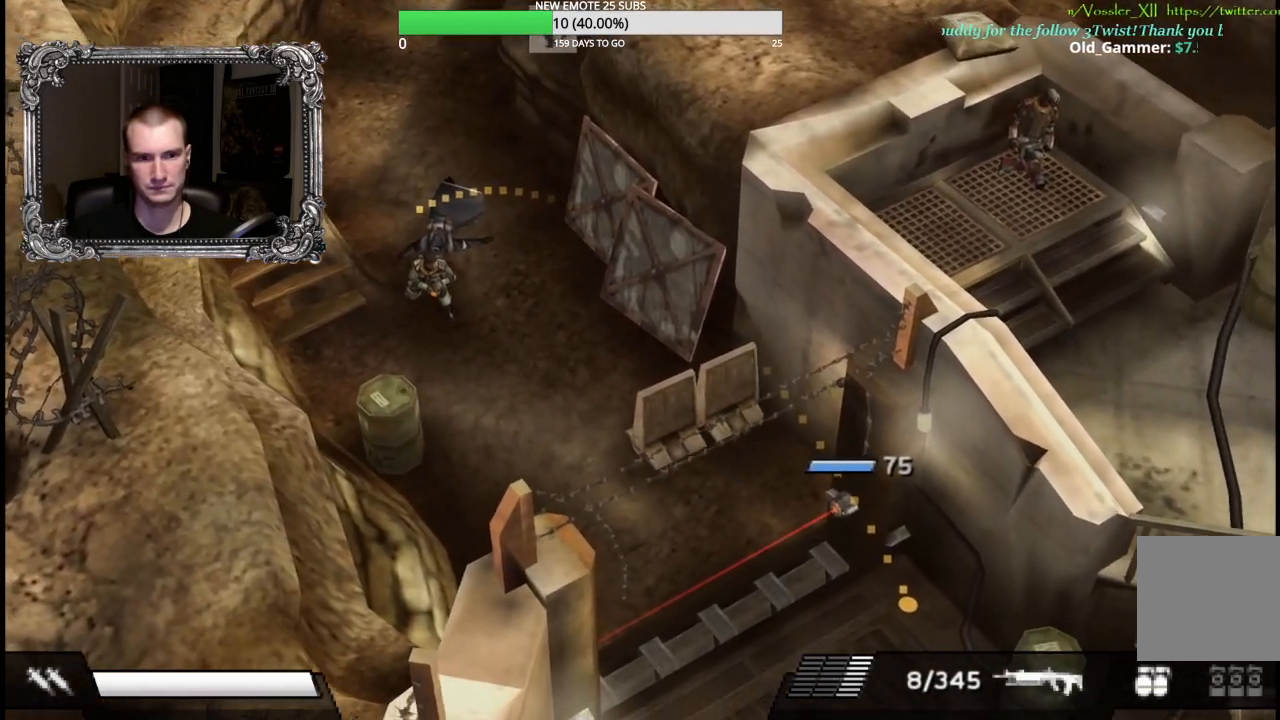
{"buttons": ["L1", "R1"], "left_stick": "down-right", "right_stick": "center", "events": []}
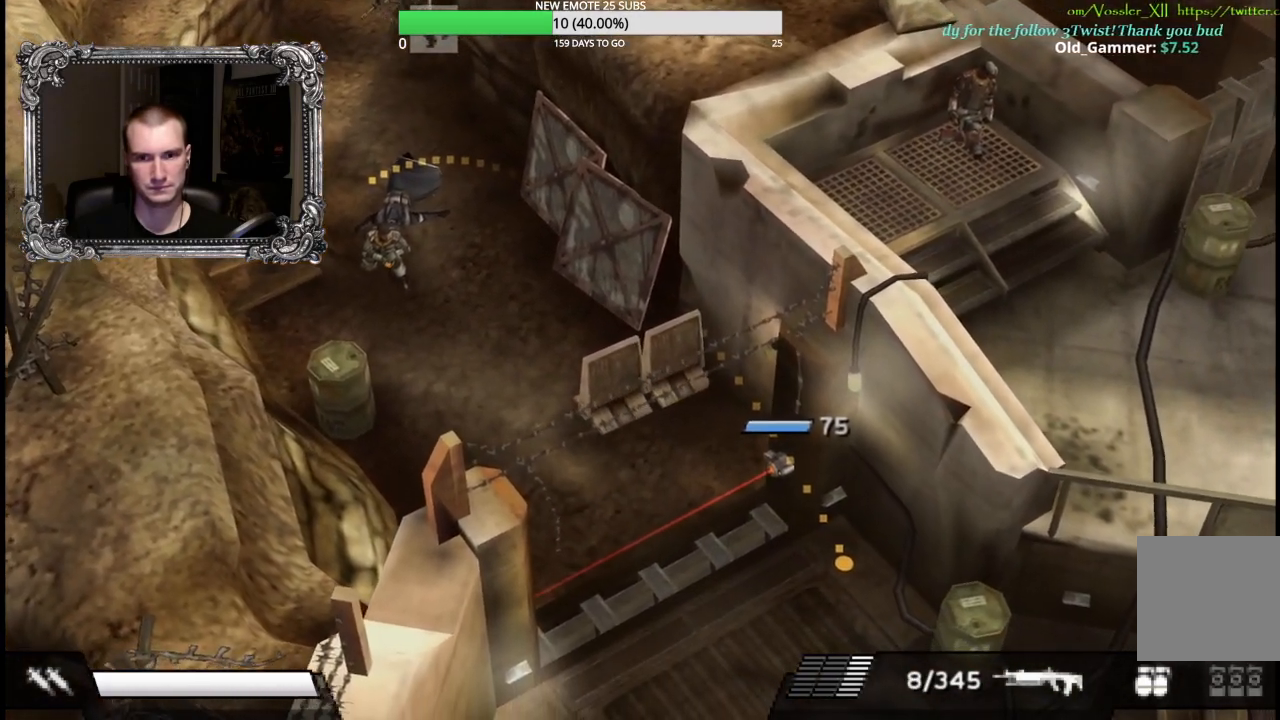
{"buttons": ["L1", "R1"], "left_stick": "down-right", "right_stick": "center", "events": [[67, "B", "down"], [367, "B", "up"]]}
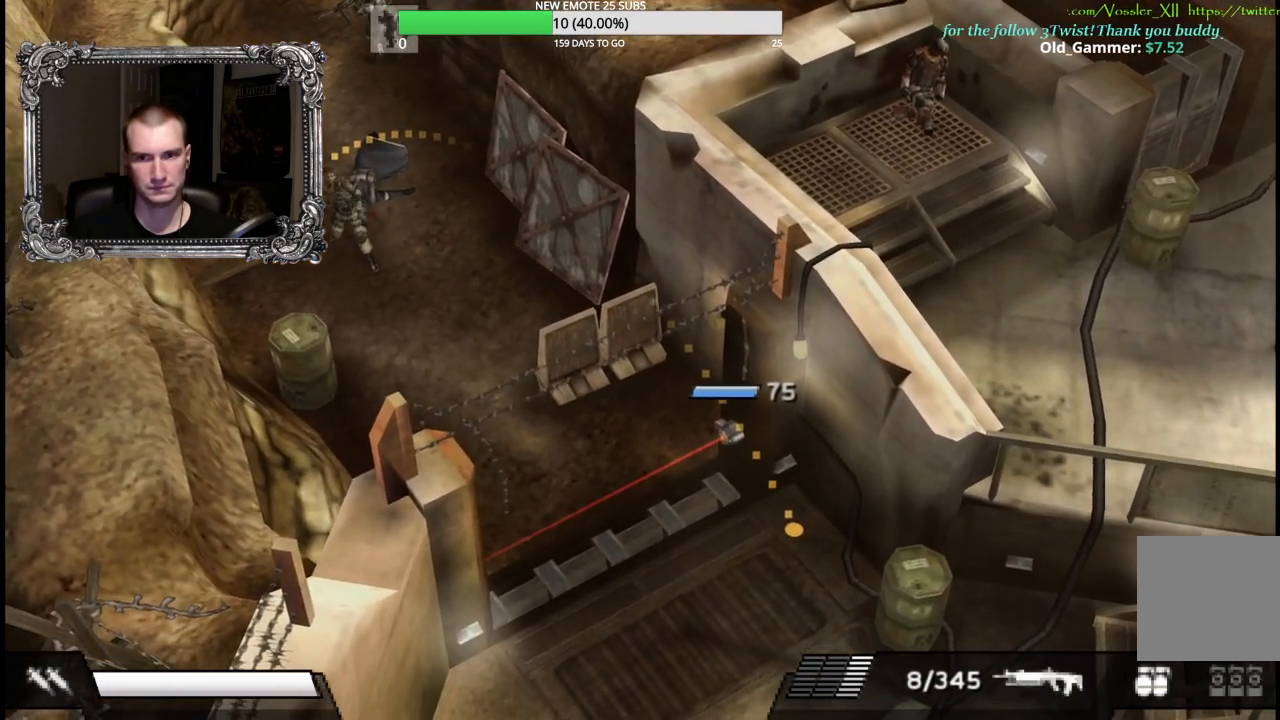
{"buttons": ["Y"], "left_stick": "down-right", "right_stick": "center", "events": [[300, "R1", "up"], [350, "L1", "up"], [483, "Y", "down"]]}
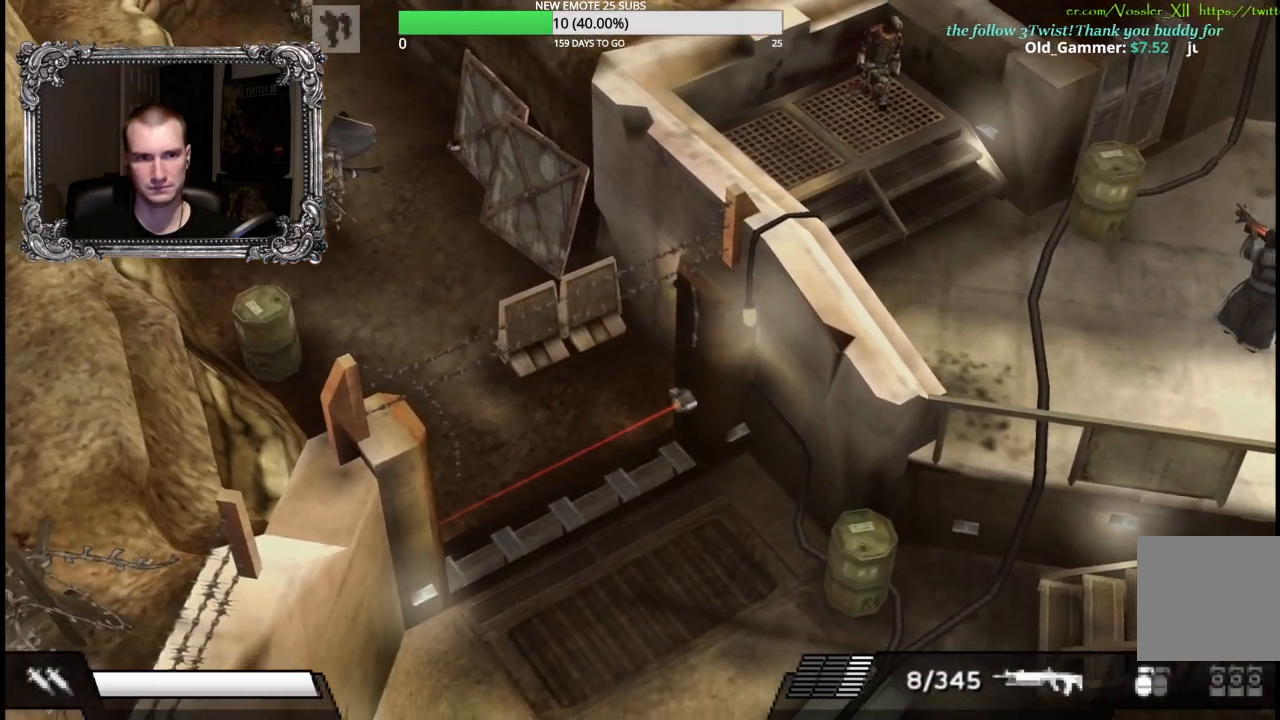
{"buttons": [], "left_stick": "down", "right_stick": "center", "events": [[167, "Y", "up"], [467, "left_stick", "down"]]}
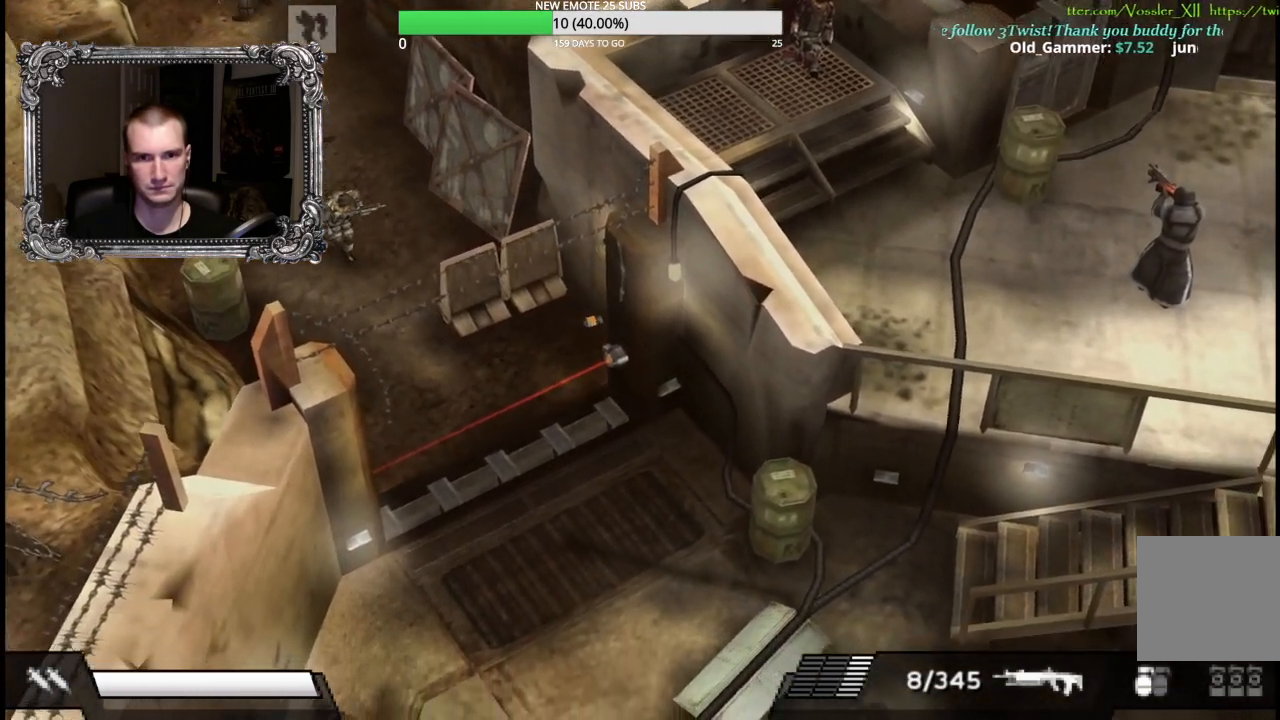
{"buttons": [], "left_stick": "up", "right_stick": "center", "events": [[317, "left_stick", "left"], [467, "left_stick", "up"]]}
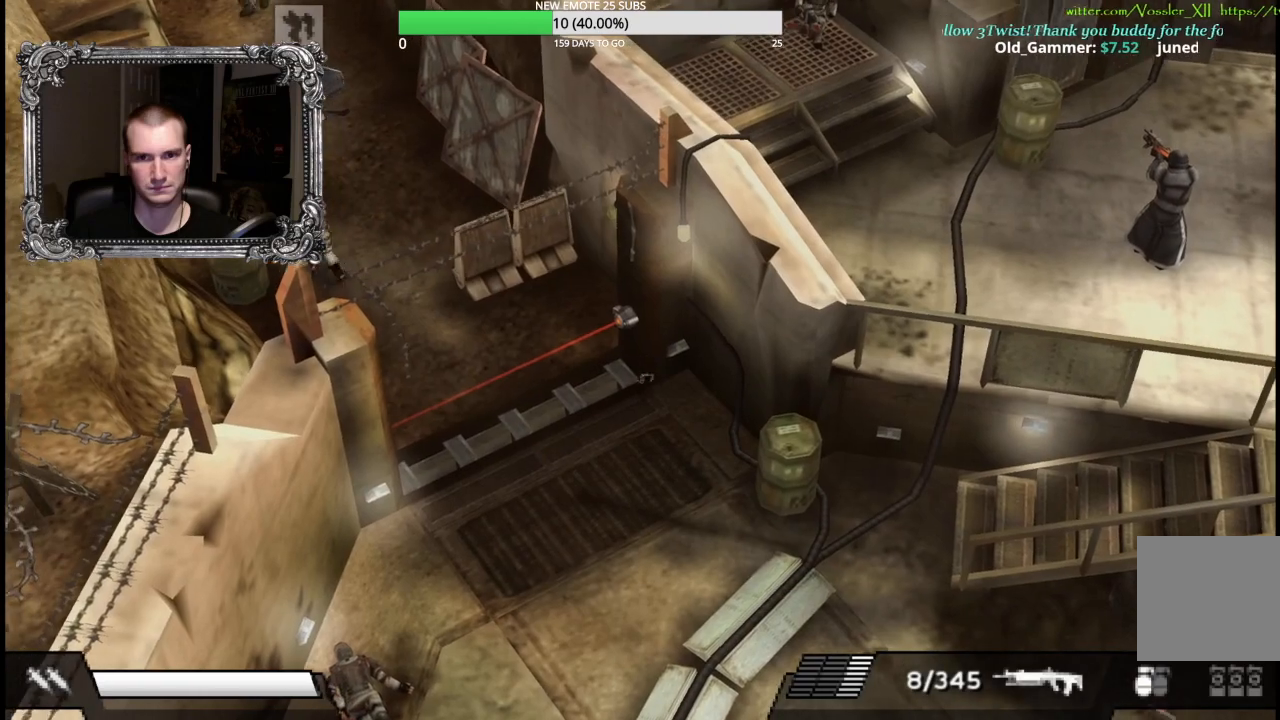
{"buttons": [], "left_stick": "down-right", "right_stick": "center", "events": [[267, "left_stick", "left"], [367, "left_stick", "down"], [467, "left_stick", "down-right"]]}
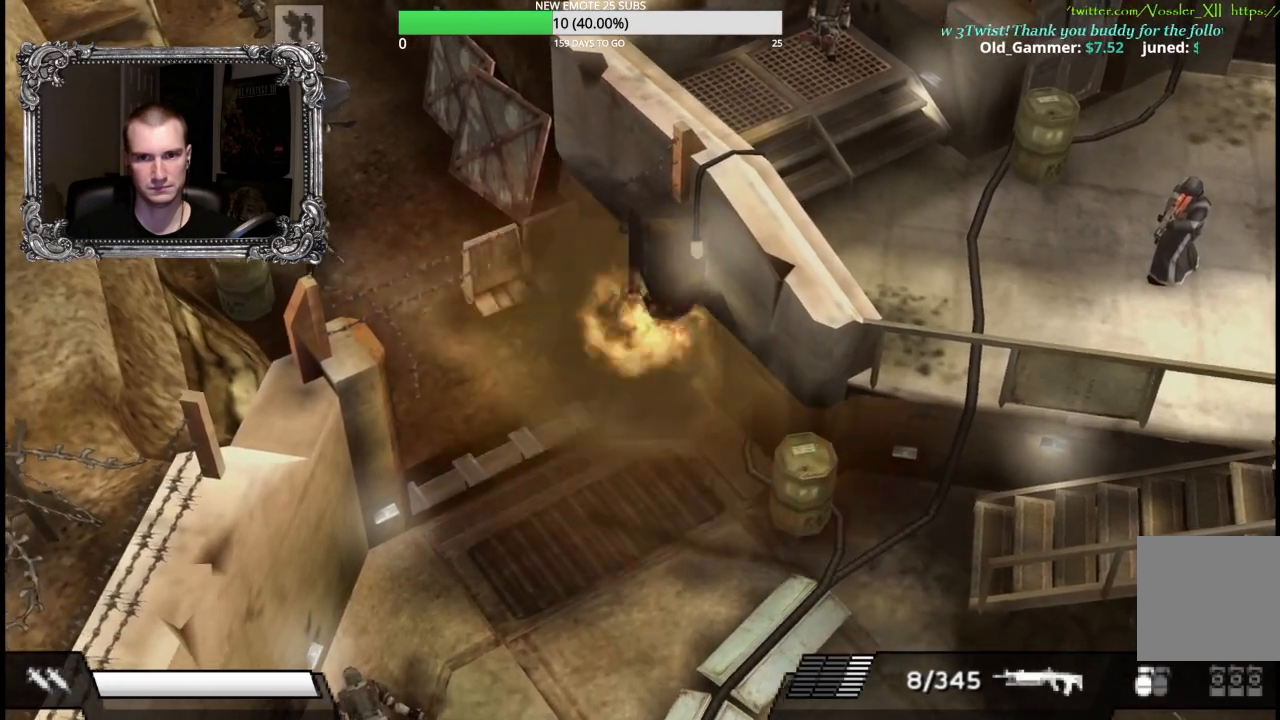
{"buttons": [], "left_stick": "down-right", "right_stick": "center", "events": []}
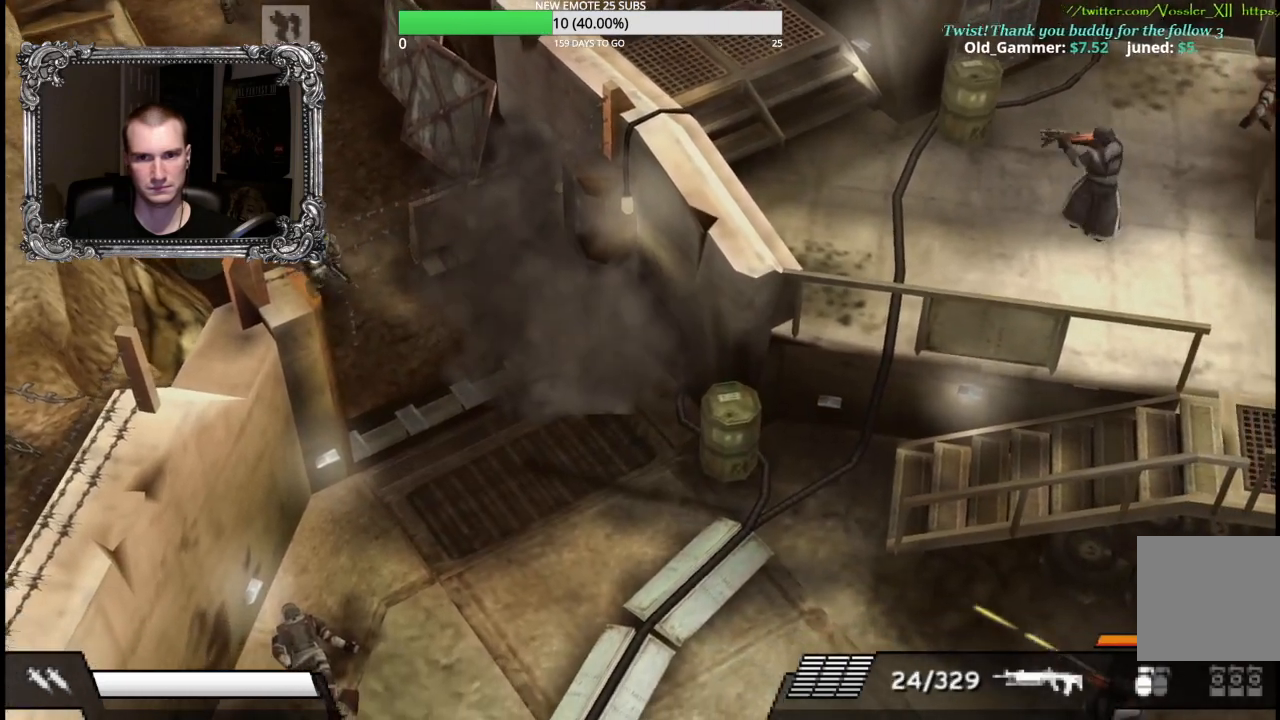
{"buttons": [], "left_stick": "down", "right_stick": "center", "events": [[350, "left_stick", "down"]]}
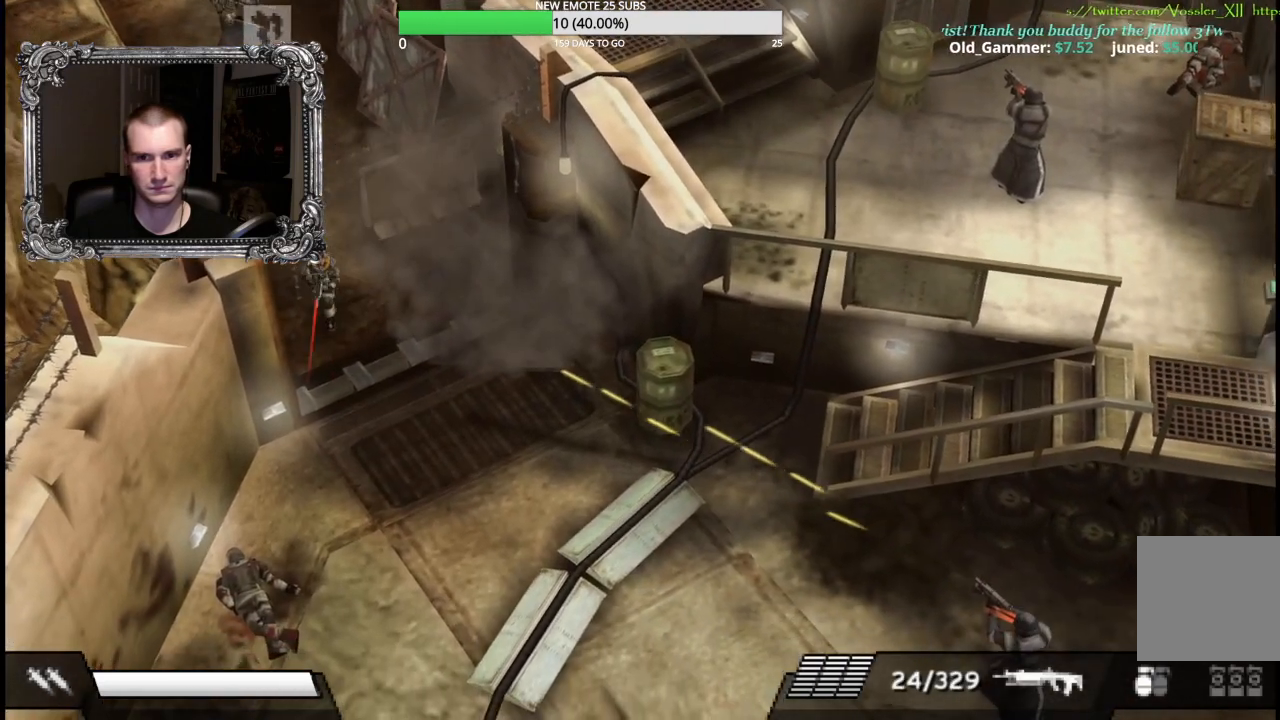
{"buttons": ["X"], "left_stick": "down", "right_stick": "center", "events": [[100, "left_stick", "down-right"], [267, "L1", "down"], [283, "X", "down"], [433, "left_stick", "down"], [500, "L1", "up"]]}
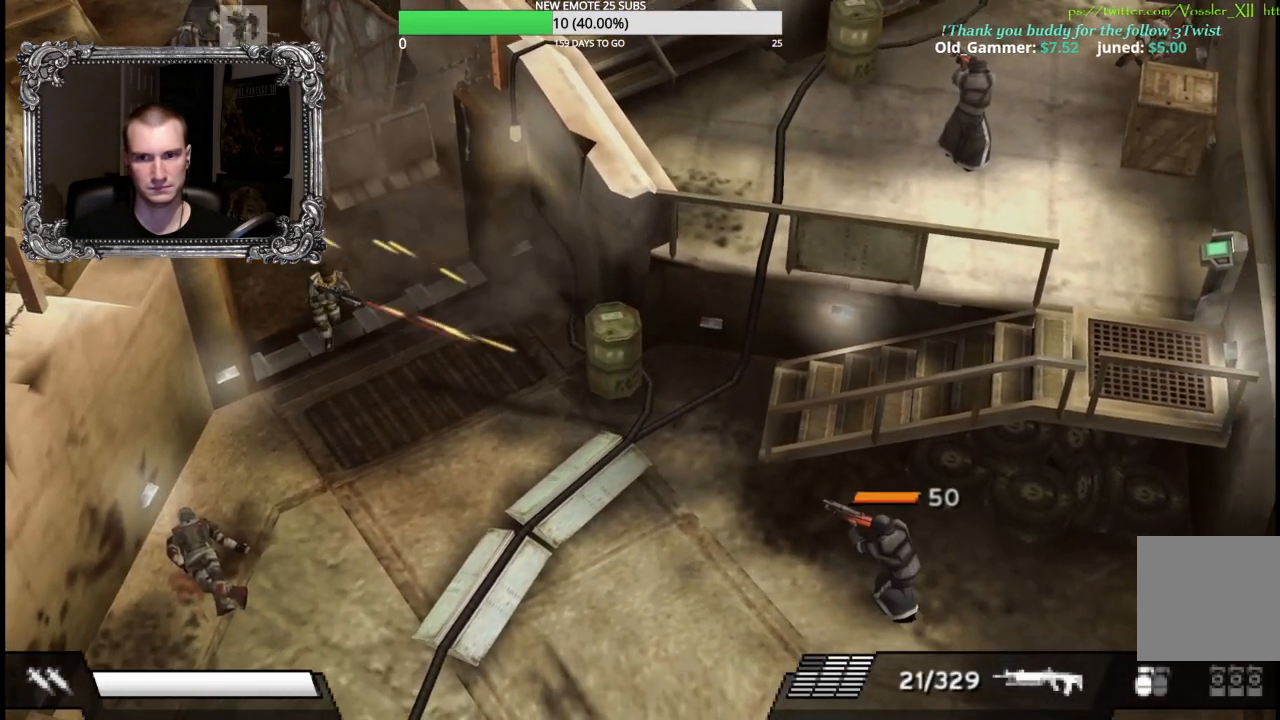
{"buttons": [], "left_stick": "down-right", "right_stick": "center", "events": [[17, "X", "up"], [383, "left_stick", "down-right"]]}
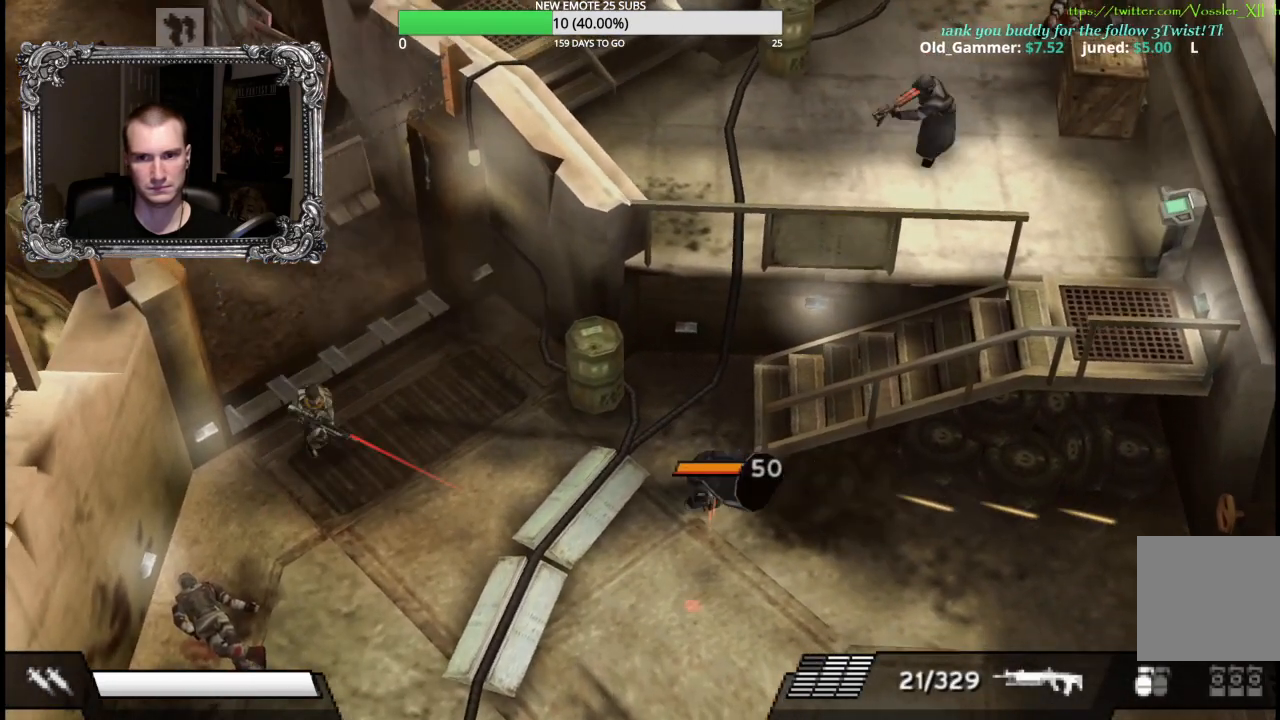
{"buttons": ["X"], "left_stick": "right", "right_stick": "center", "events": [[17, "left_stick", "right"], [167, "X", "down"]]}
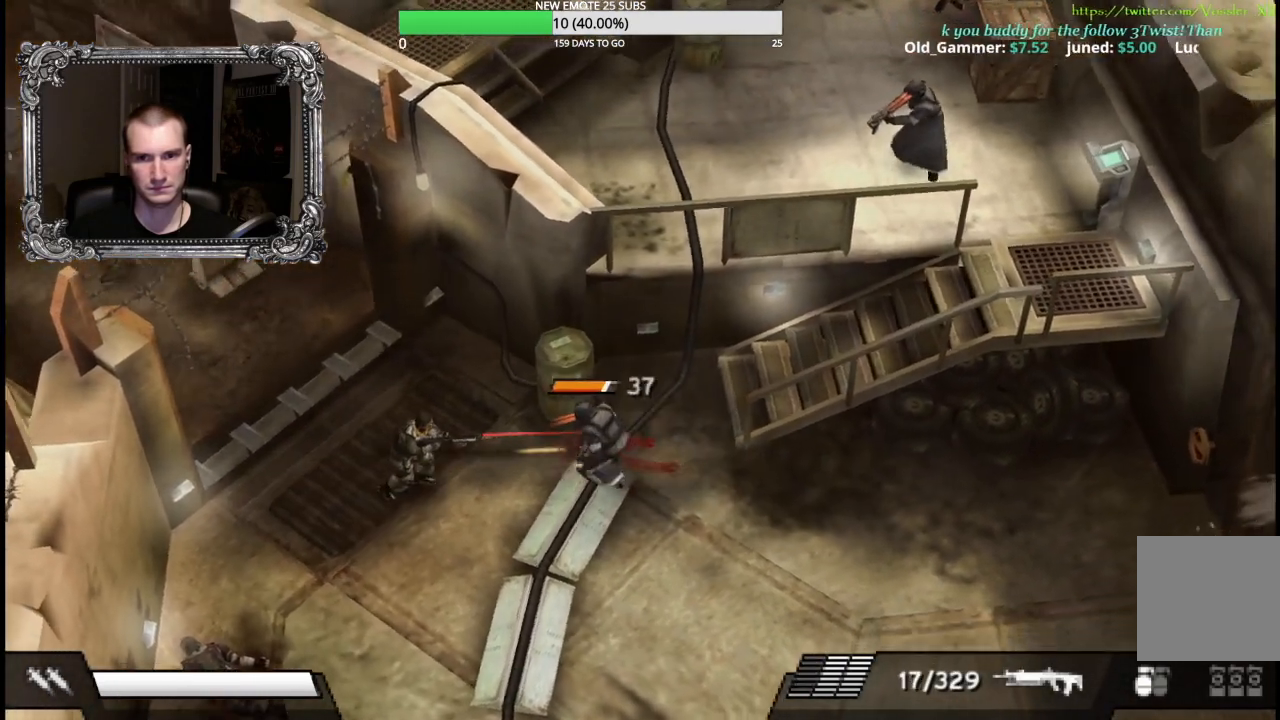
{"buttons": ["X"], "left_stick": "right", "right_stick": "center", "events": []}
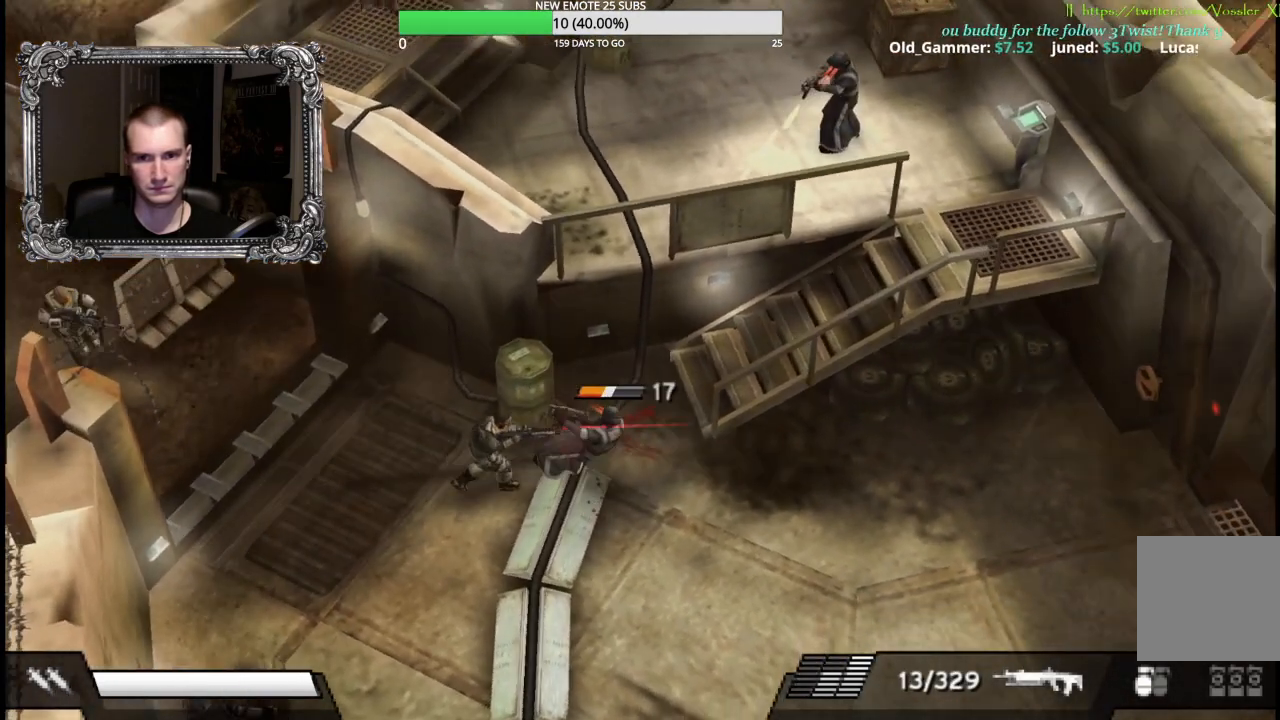
{"buttons": ["X", "L1"], "left_stick": "down-left", "right_stick": "center", "events": [[33, "X", "up"], [150, "L1", "down"], [183, "X", "down"], [217, "left_stick", "down-right"], [383, "left_stick", "down-left"]]}
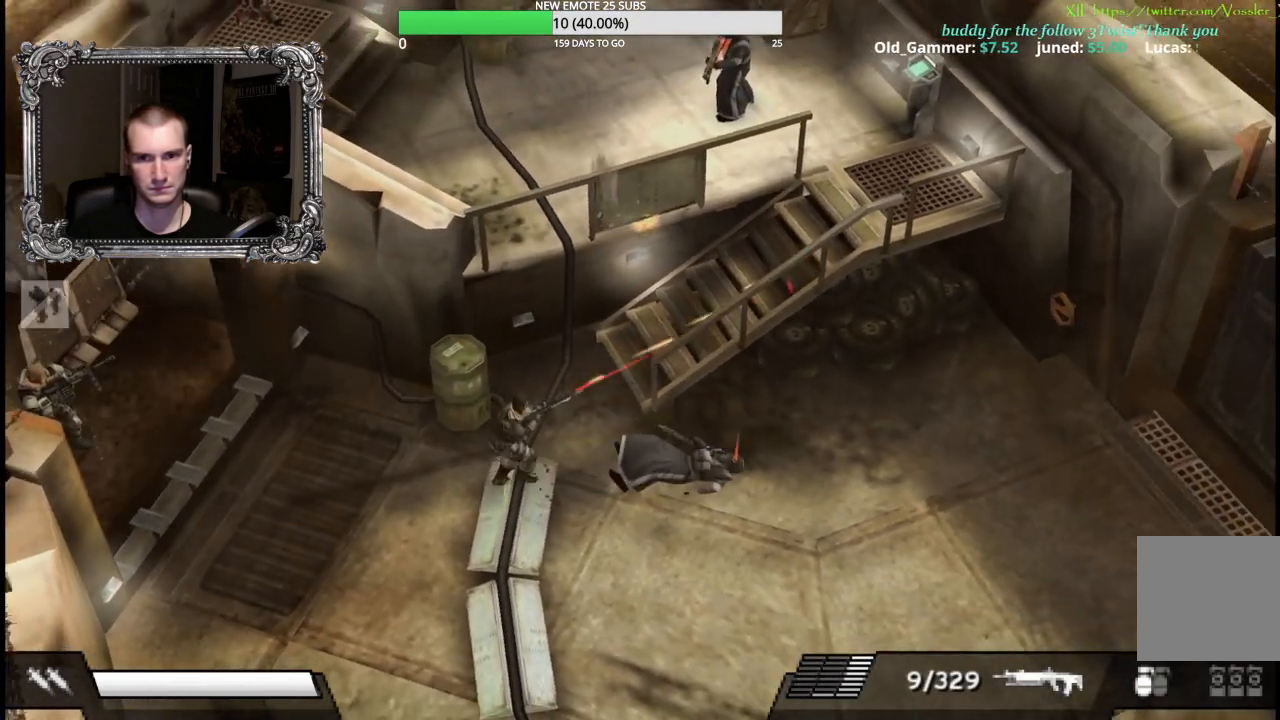
{"buttons": ["X", "L1"], "left_stick": "down-right", "right_stick": "center", "events": [[100, "left_stick", "down-right"]]}
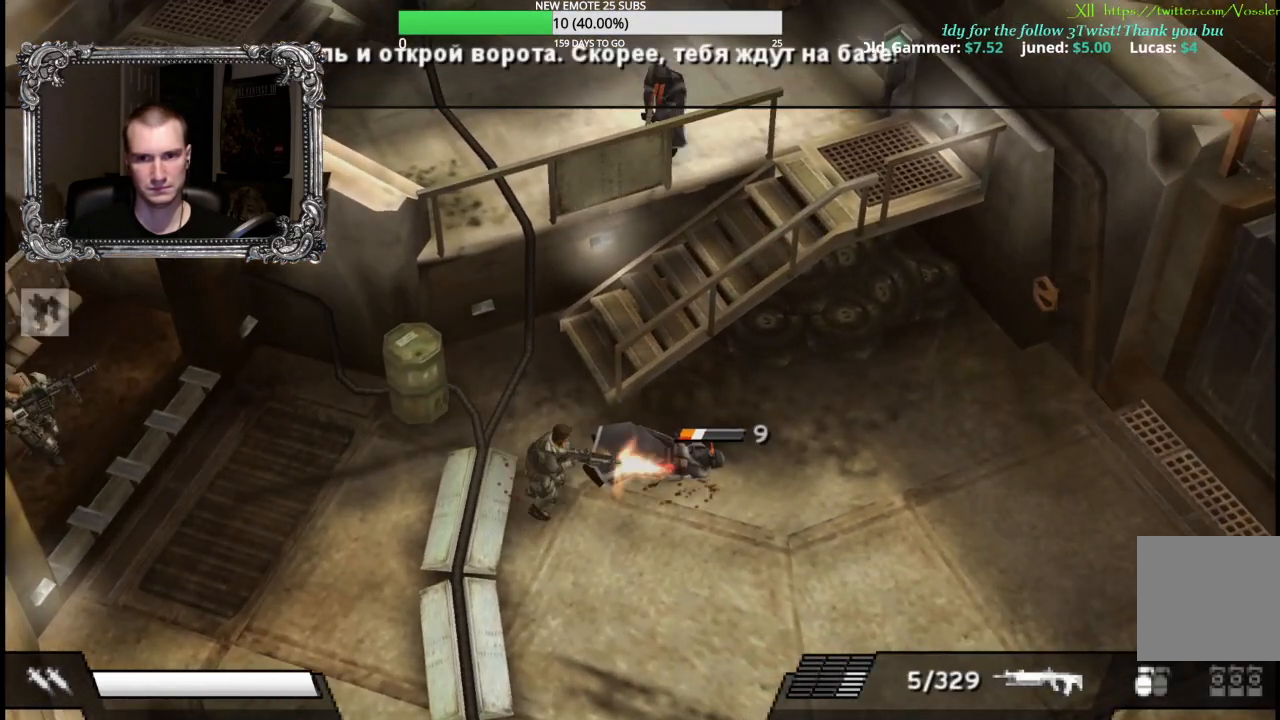
{"buttons": ["X", "L1"], "left_stick": "up-right", "right_stick": "center", "events": [[100, "left_stick", "left"], [333, "left_stick", "up"], [400, "left_stick", "up-right"]]}
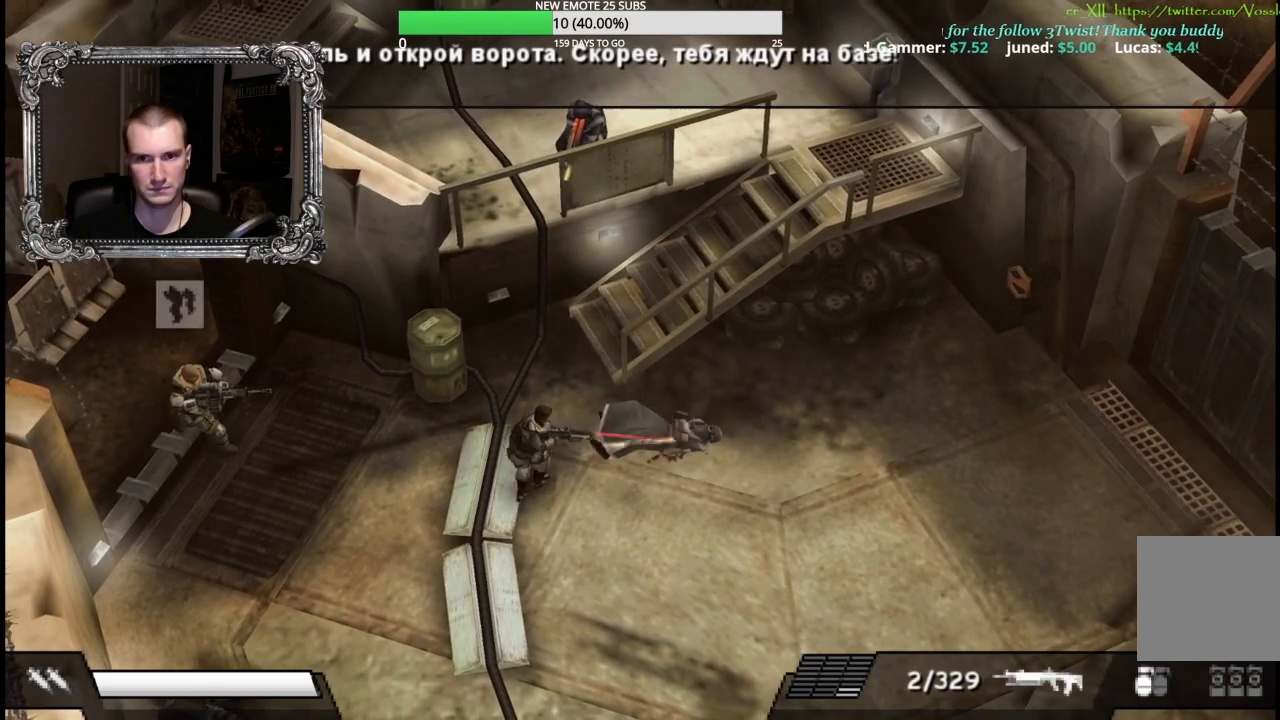
{"buttons": [], "left_stick": "up-right", "right_stick": "center", "events": [[67, "L1", "up"], [67, "X", "up"], [200, "Y", "down"], [350, "Y", "up"]]}
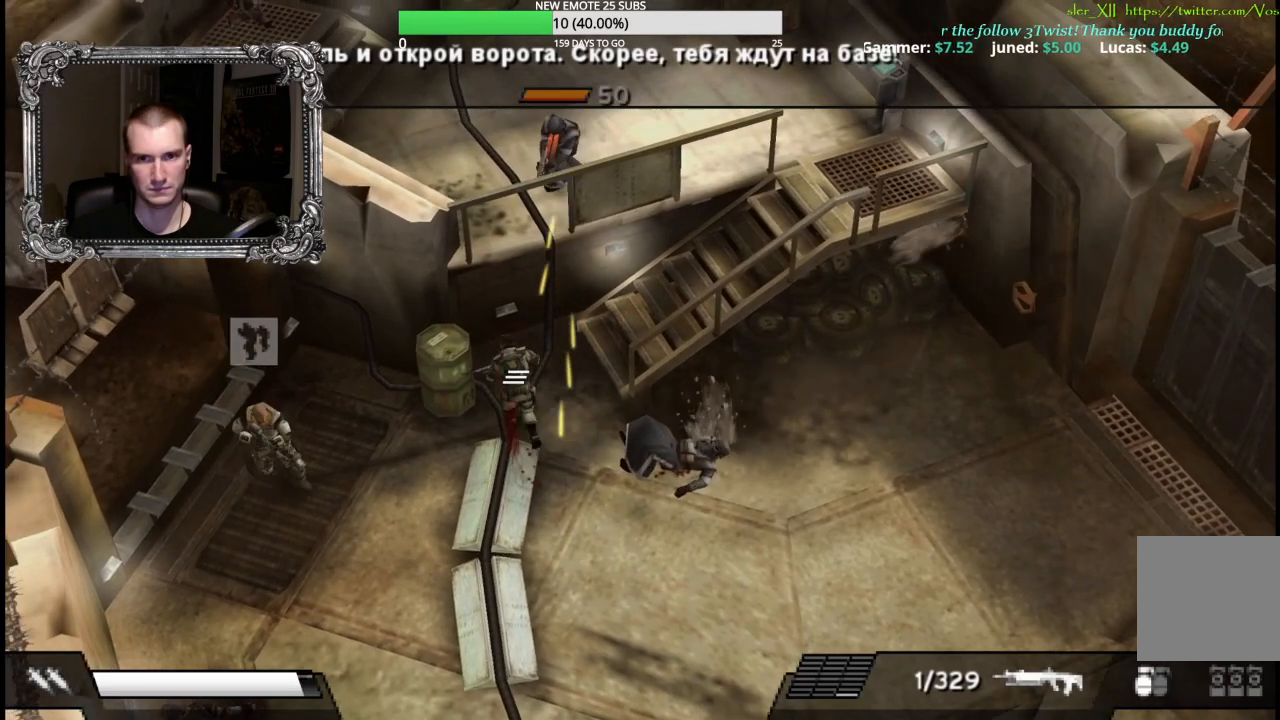
{"buttons": [], "left_stick": "right", "right_stick": "center", "events": [[417, "left_stick", "right"]]}
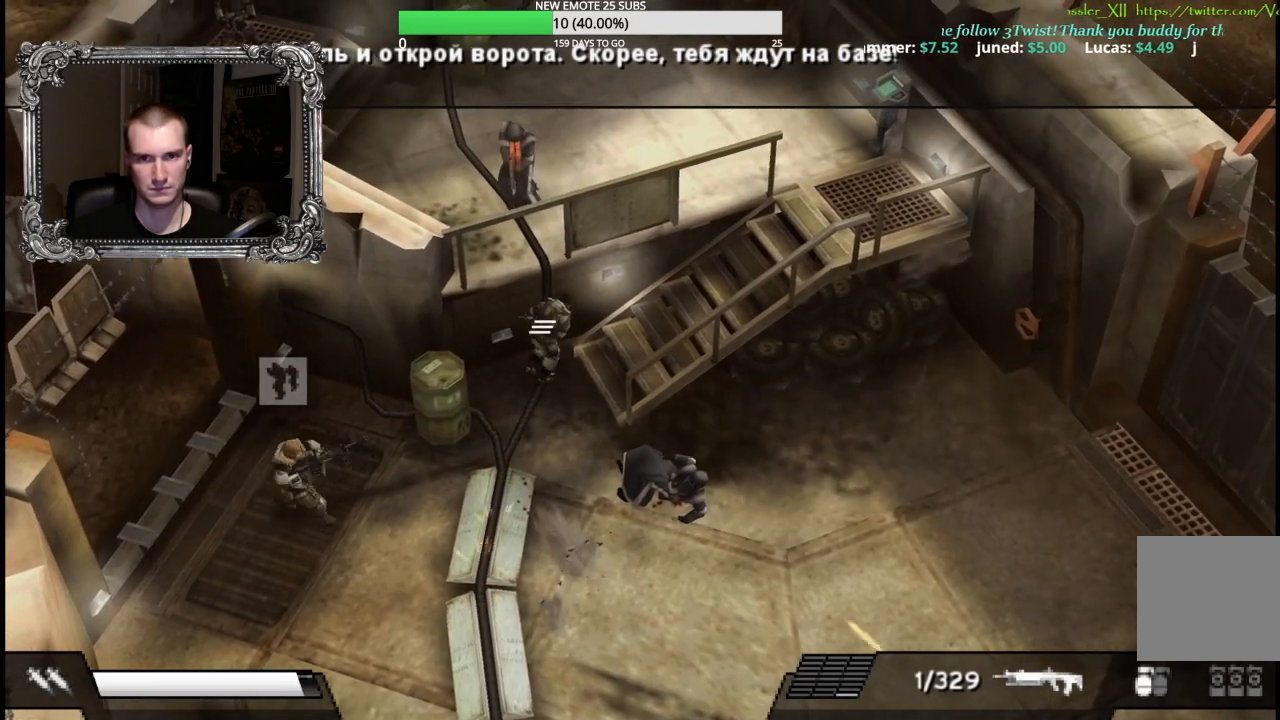
{"buttons": [], "left_stick": "right", "right_stick": "center", "events": []}
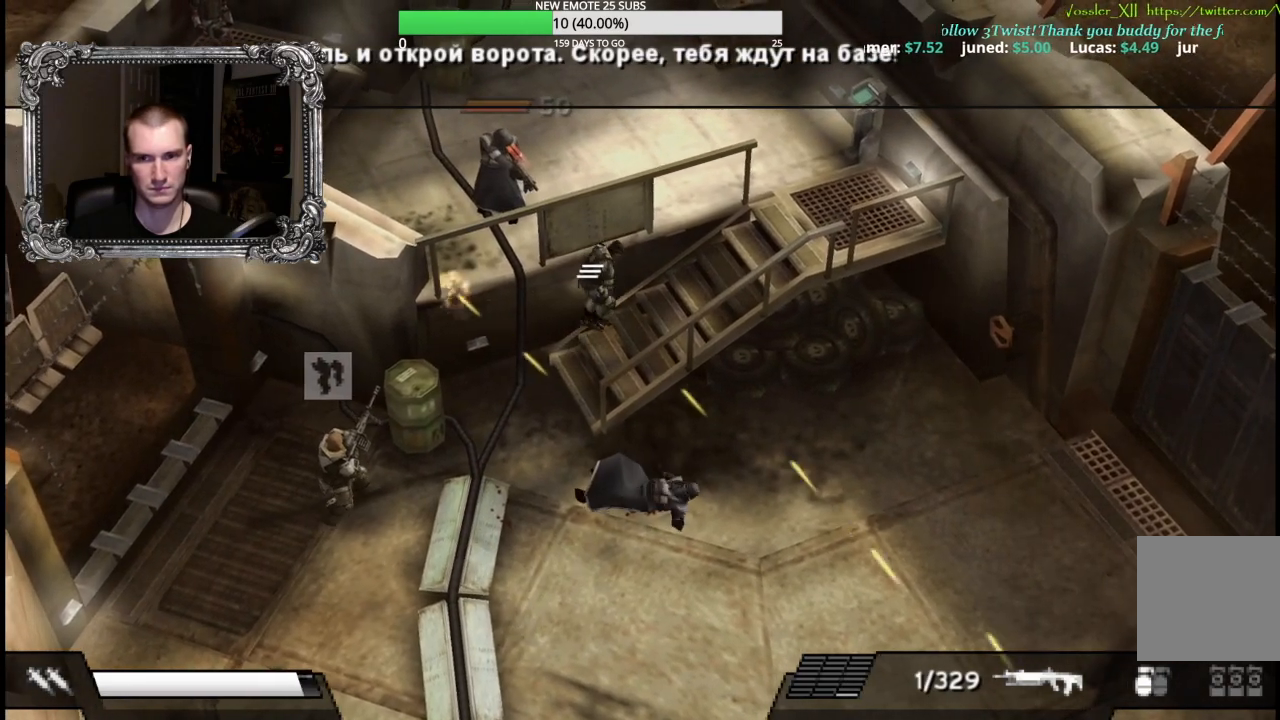
{"buttons": [], "left_stick": "right", "right_stick": "center", "events": []}
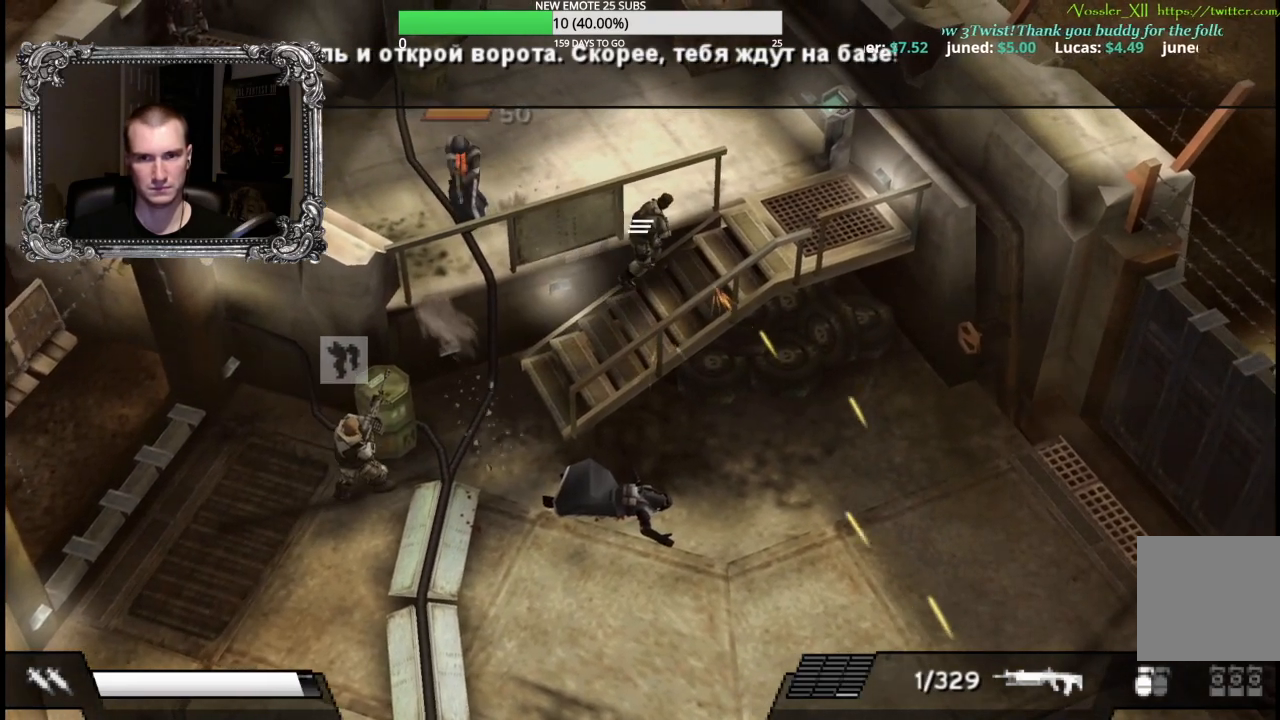
{"buttons": [], "left_stick": "up-right", "right_stick": "center", "events": [[417, "left_stick", "up-right"]]}